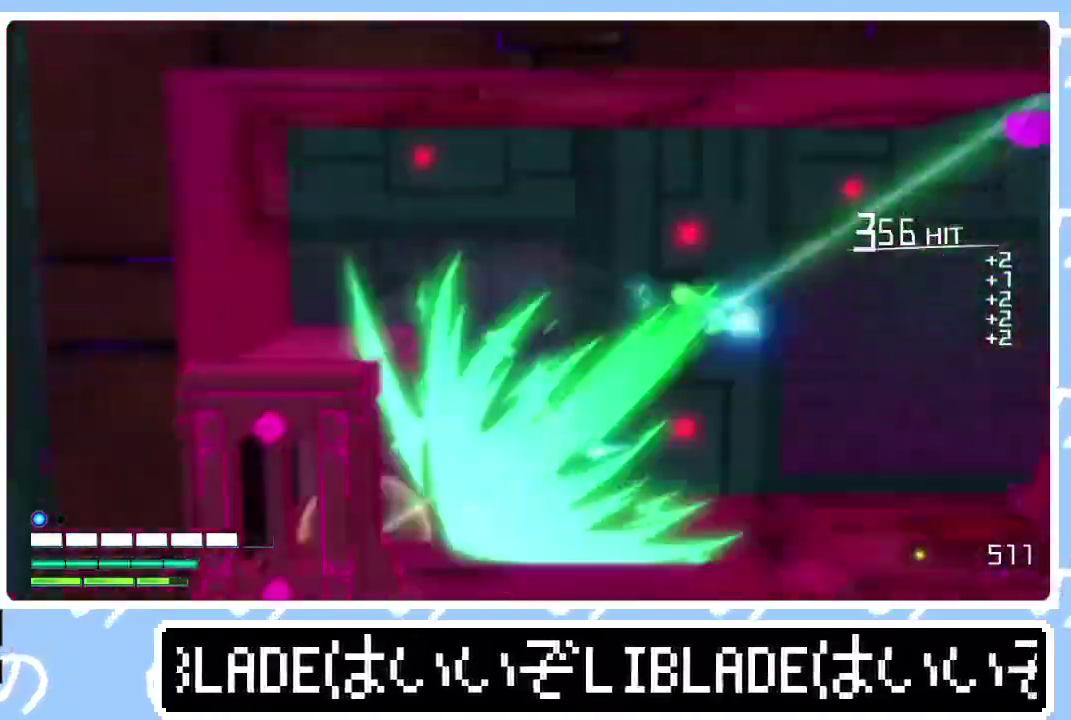
Gameplay with a controller (PlayStation layout); each line is a JSON object with the inputs held at the frame after it. "events" lists button and stick changes between this image and that frame as [ms after this image, input, new state], when the widget could be followed in between.
{"buttons": ["R1"], "left_stick": "left", "right_stick": "left", "events": [[83, "right_stick", "down-left"], [400, "right_stick", "left"]]}
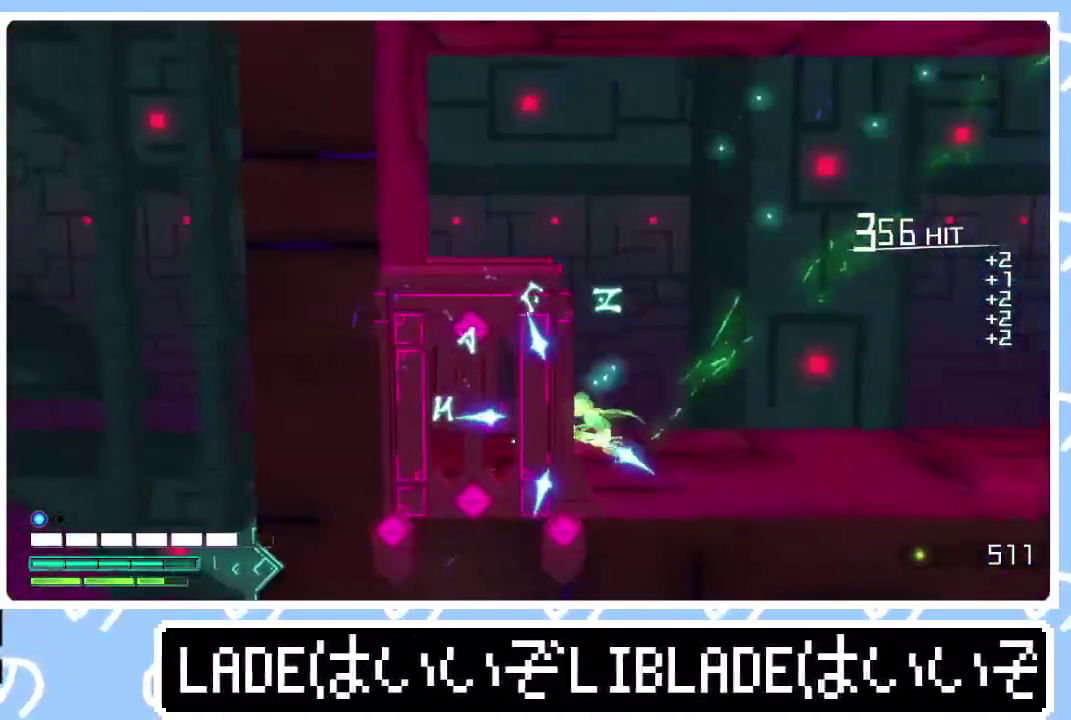
{"buttons": [], "left_stick": "right", "right_stick": "center", "events": [[17, "R1", "up"], [150, "R1", "down"], [317, "R1", "up"], [333, "right_stick", "center"], [483, "left_stick", "right"]]}
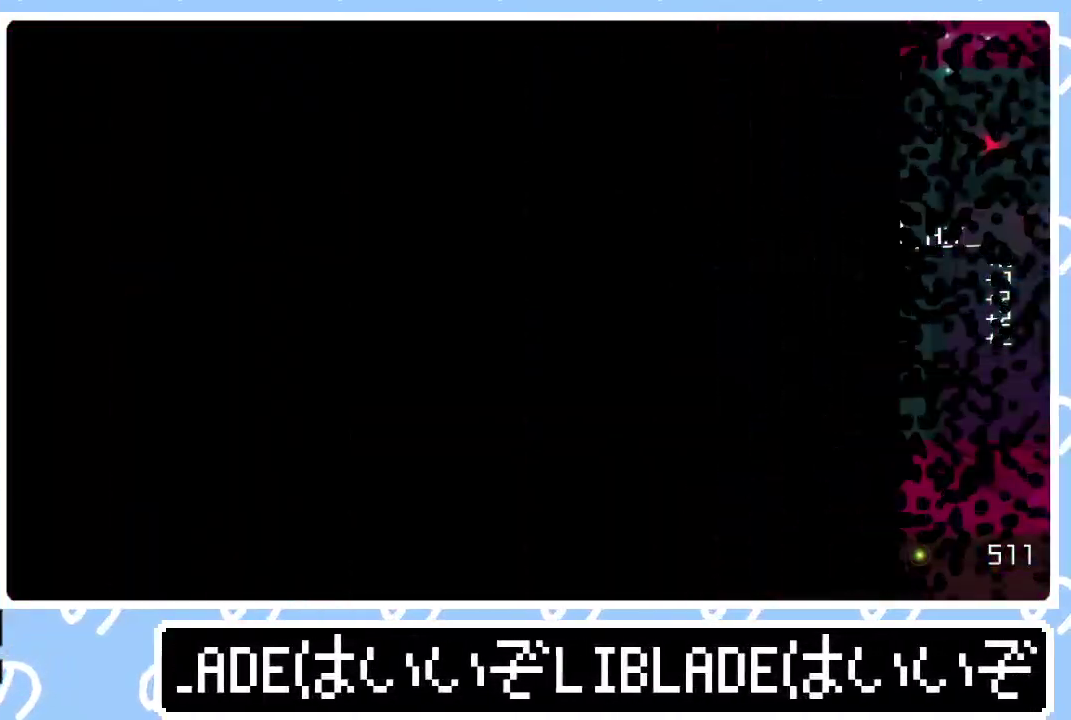
{"buttons": ["L1"], "left_stick": "right", "right_stick": "center", "events": [[283, "L1", "down"], [317, "left_stick", "up-right"], [383, "L1", "up"], [383, "left_stick", "right"], [433, "L1", "down"]]}
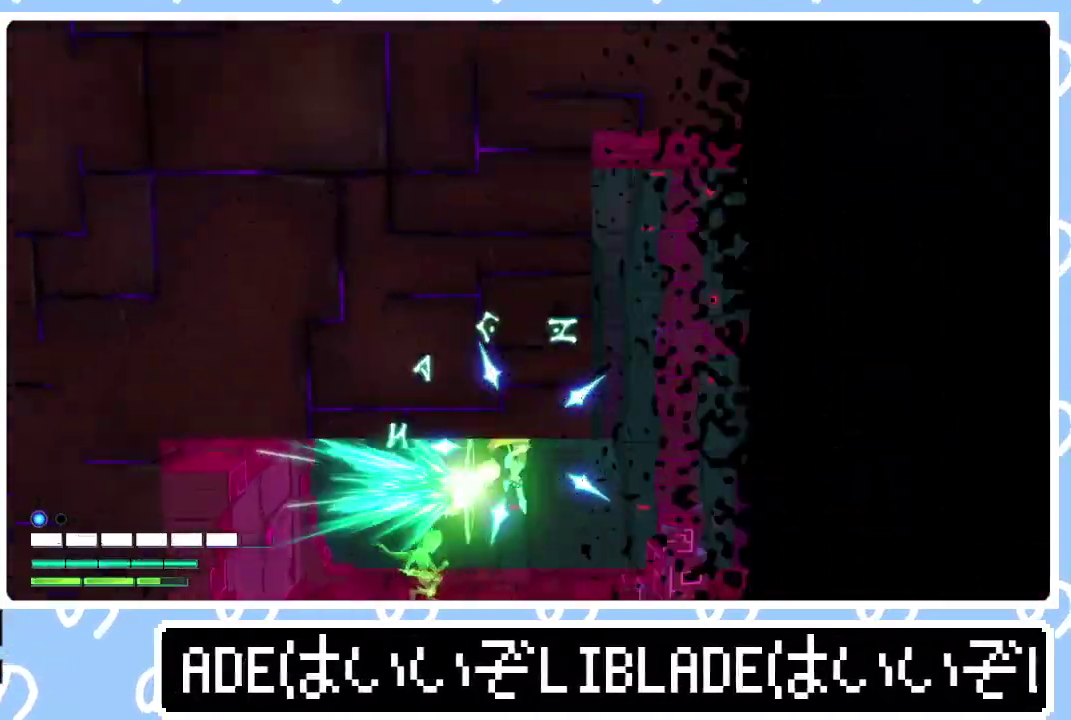
{"buttons": ["L1"], "left_stick": "right", "right_stick": "center", "events": [[17, "L1", "up"], [67, "L1", "down"], [167, "L1", "up"], [450, "L1", "down"]]}
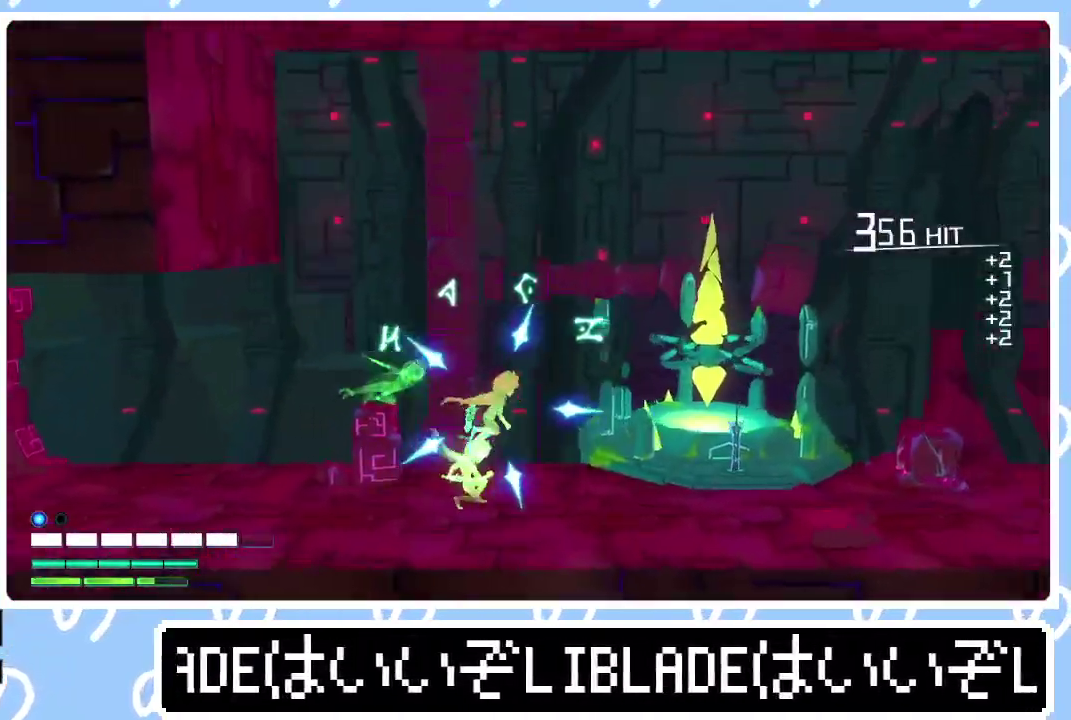
{"buttons": [], "left_stick": "right", "right_stick": "center", "events": [[33, "L1", "up"]]}
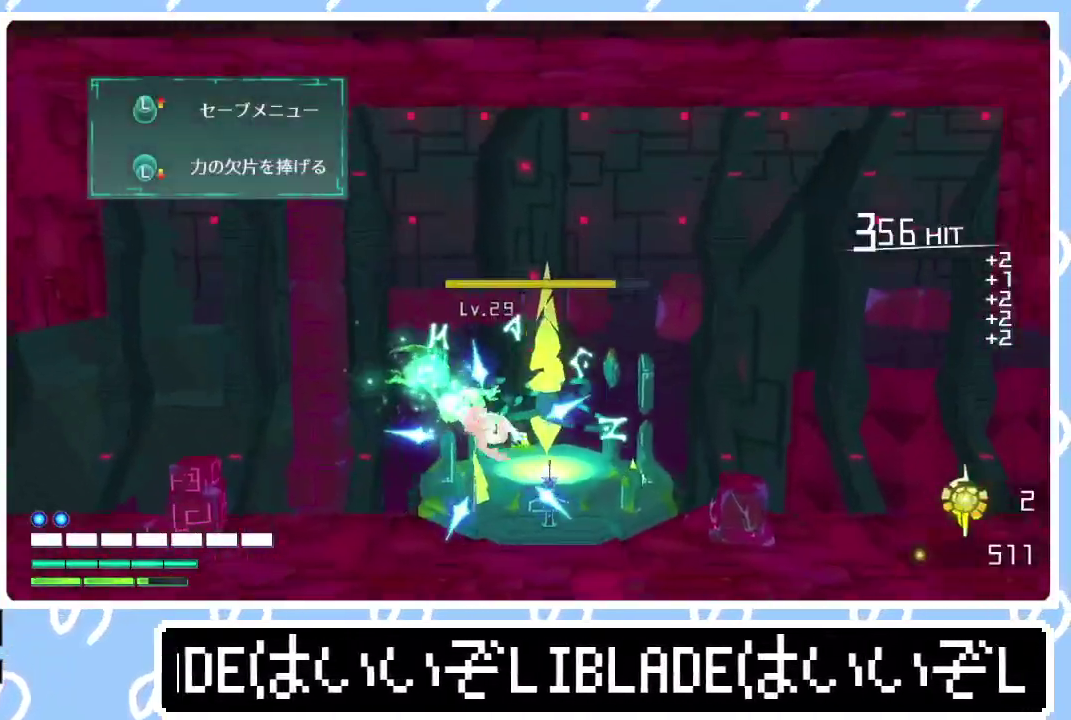
{"buttons": [], "left_stick": "right", "right_stick": "center", "events": [[50, "L1", "down"], [133, "L1", "up"], [133, "left_stick", "down-right"], [183, "L1", "down"], [200, "left_stick", "center"], [267, "left_stick", "down-right"], [283, "L1", "up"], [367, "left_stick", "right"]]}
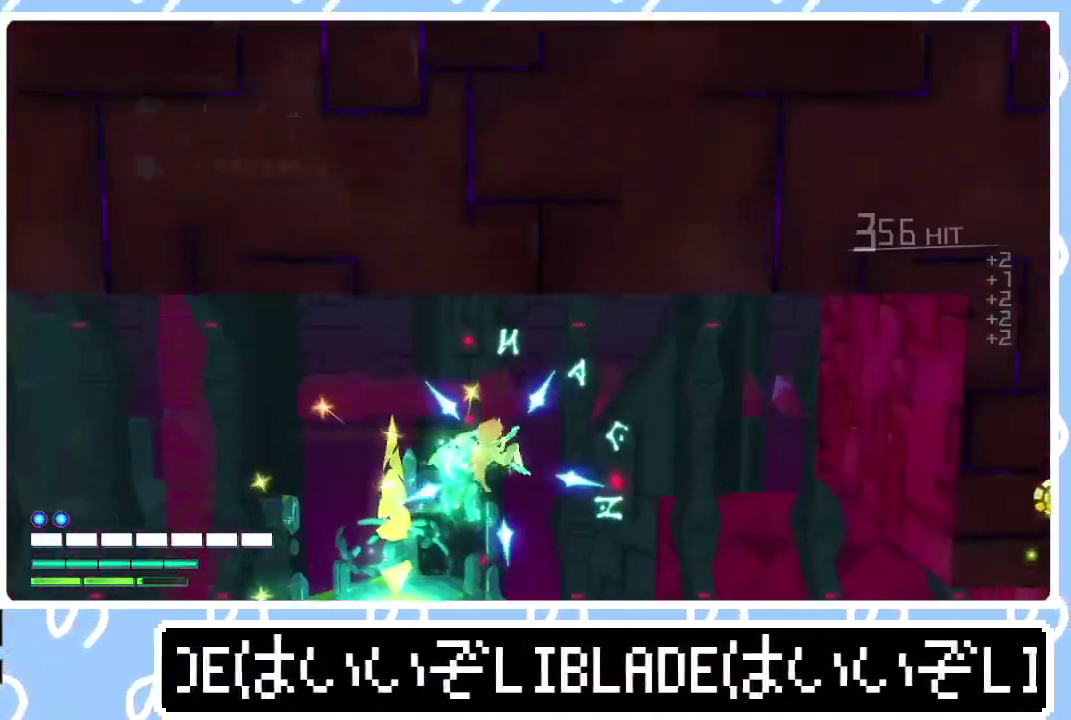
{"buttons": [], "left_stick": "right", "right_stick": "center", "events": [[133, "R1", "down"], [150, "right_stick", "right"], [233, "right_stick", "down-right"], [250, "R1", "up"], [283, "right_stick", "center"]]}
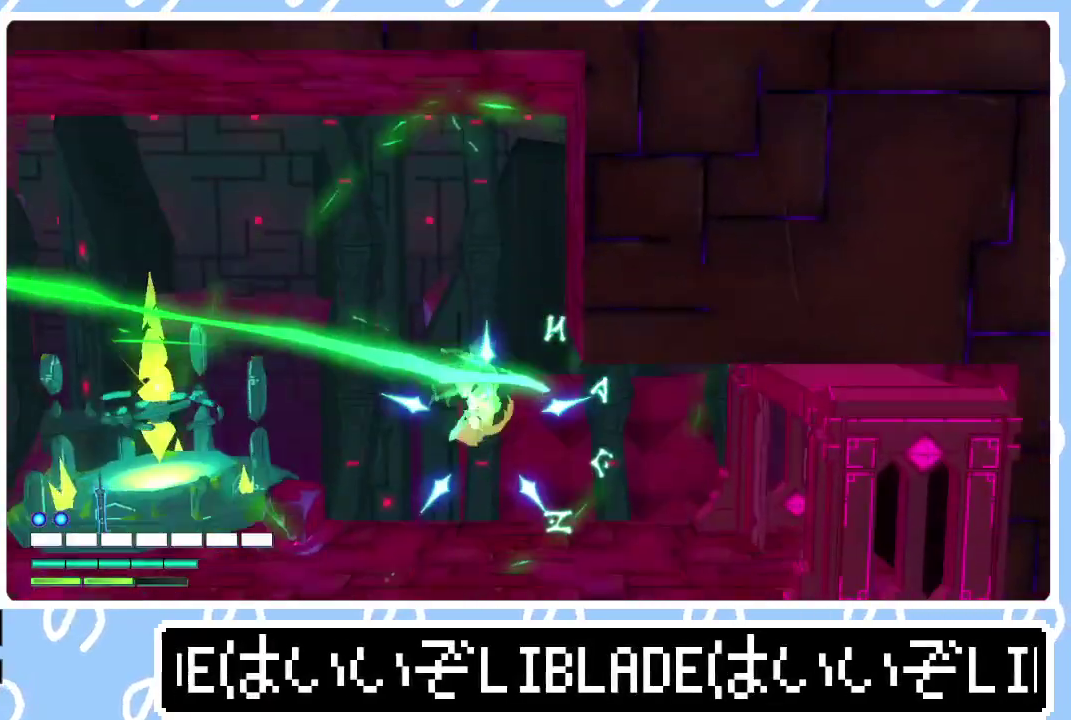
{"buttons": [], "left_stick": "right", "right_stick": "center", "events": [[350, "right_stick", "right"], [367, "R1", "down"], [467, "R1", "up"], [467, "right_stick", "center"]]}
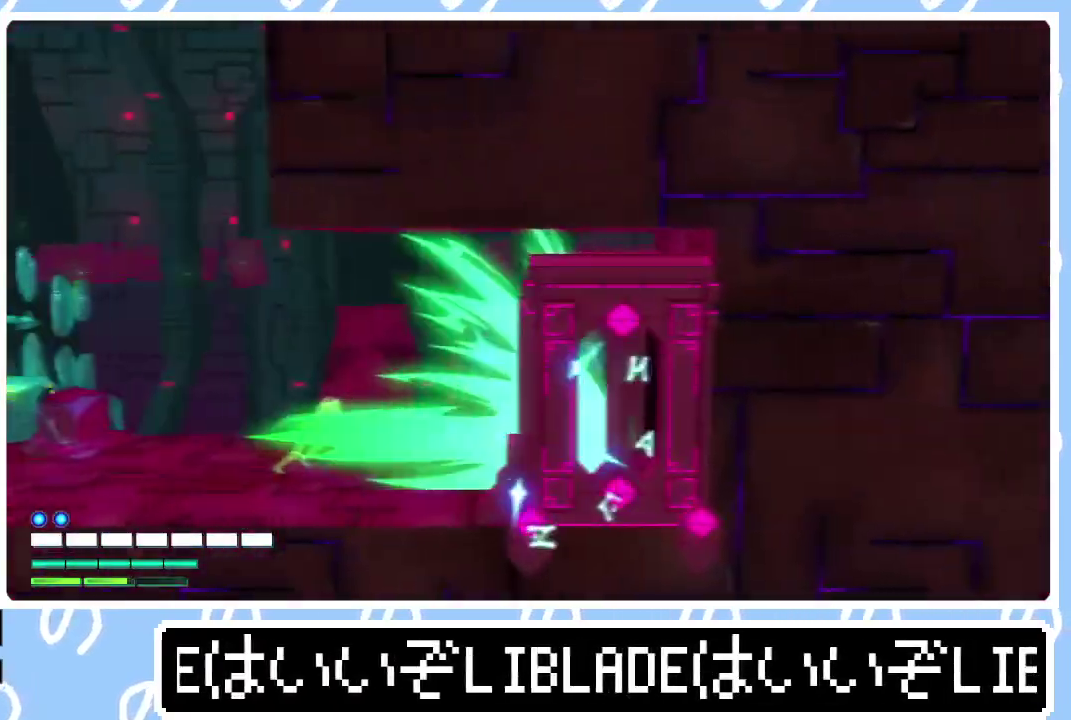
{"buttons": [], "left_stick": "right", "right_stick": "center", "events": [[267, "left_stick", "center"], [350, "left_stick", "right"]]}
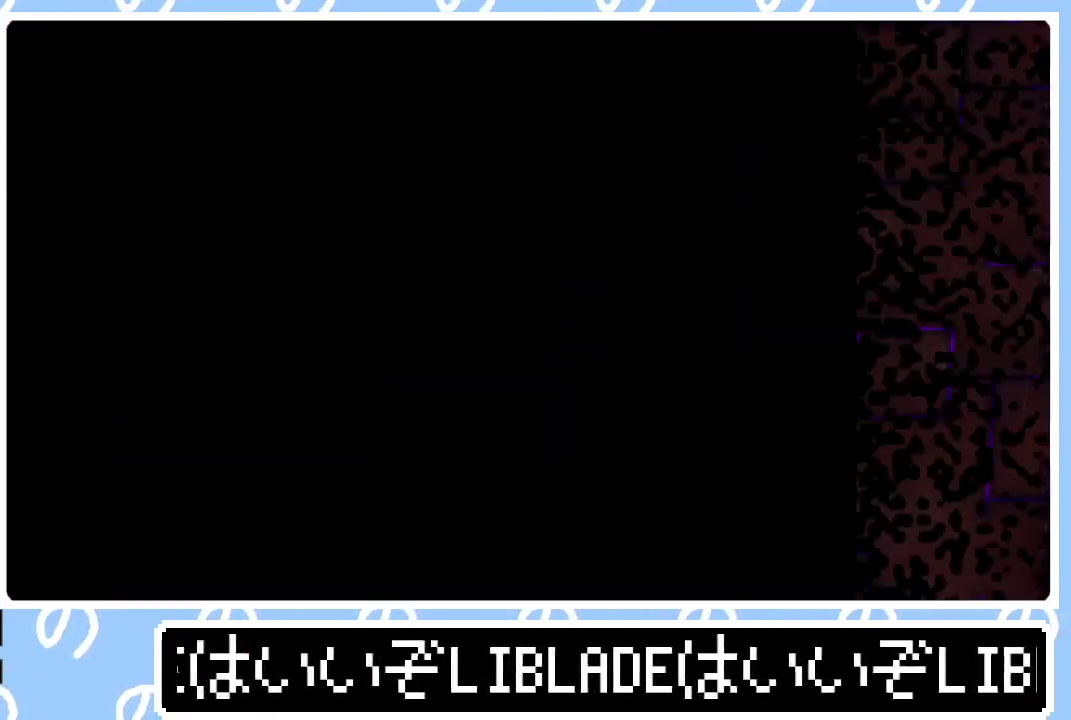
{"buttons": [], "left_stick": "right", "right_stick": "center", "events": [[417, "L1", "down"], [483, "L1", "up"]]}